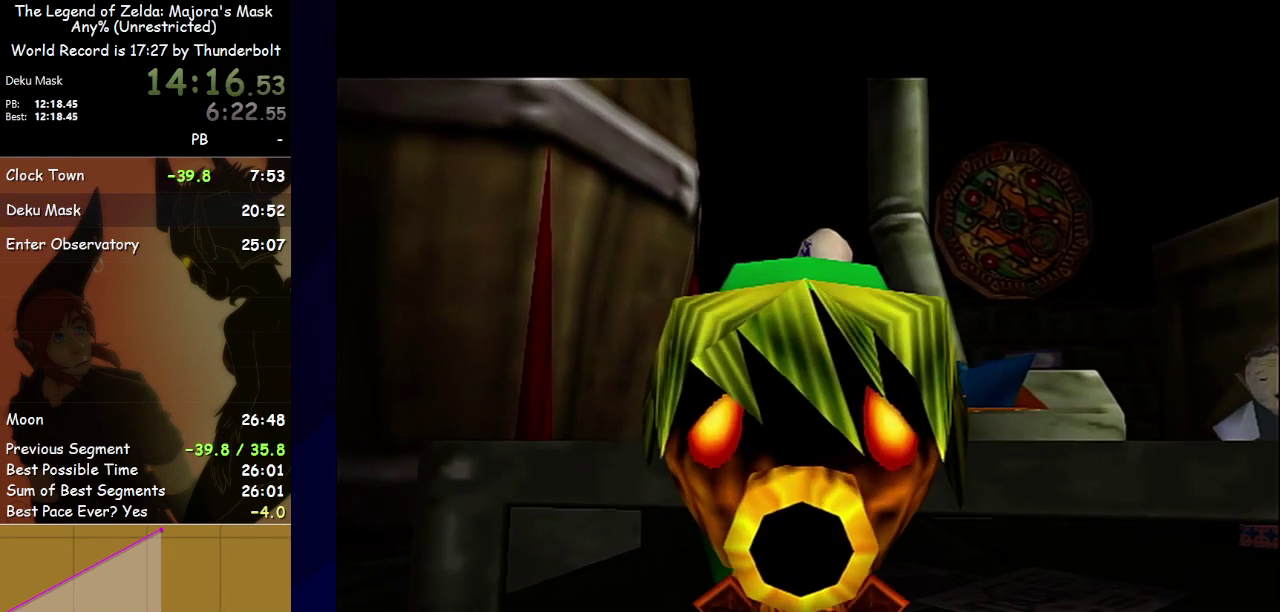
Gameplay with a controller; each line is a JSON object with the inputs held at the frame after it. "events" lists button and stick changes between this image and that frame as [ms after this image, input, new state], when the widget could be followed in between. Not read: L3 R3 right_stick.
{"buttons": [], "left_stick": "center", "events": []}
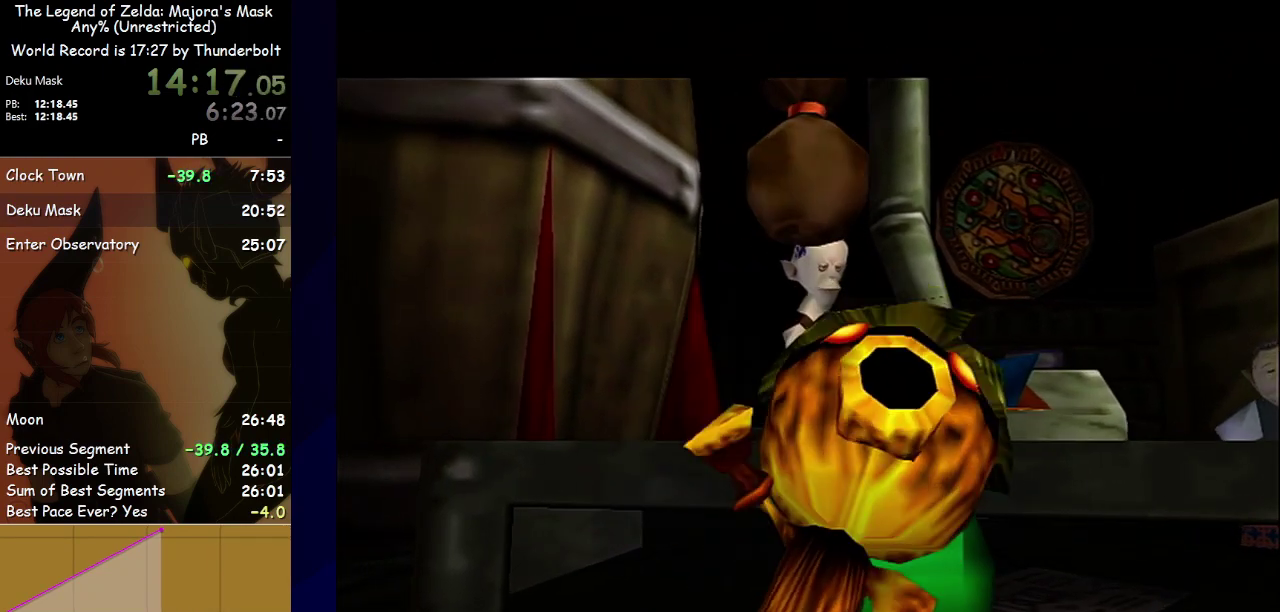
{"buttons": ["B"], "left_stick": "center", "events": [[233, "B", "down"], [300, "B", "up"], [367, "B", "down"], [433, "B", "up"], [500, "B", "down"]]}
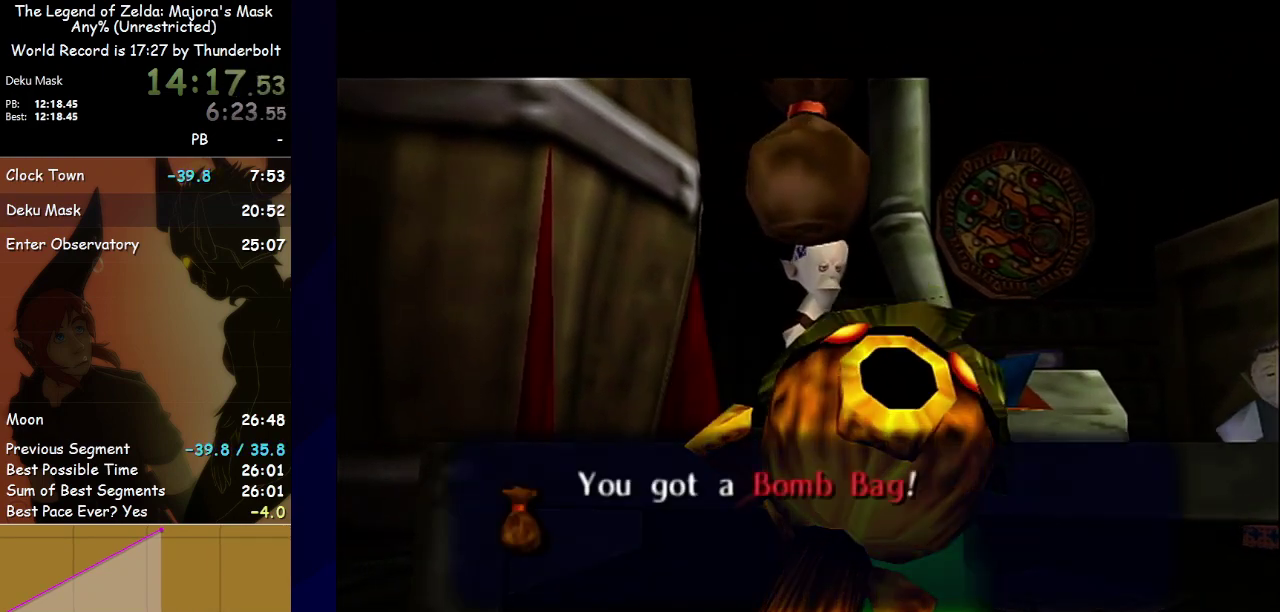
{"buttons": [], "left_stick": "center", "events": [[67, "B", "up"], [133, "B", "down"], [200, "B", "up"], [267, "A", "down"], [333, "A", "up"], [400, "A", "down"], [467, "A", "up"]]}
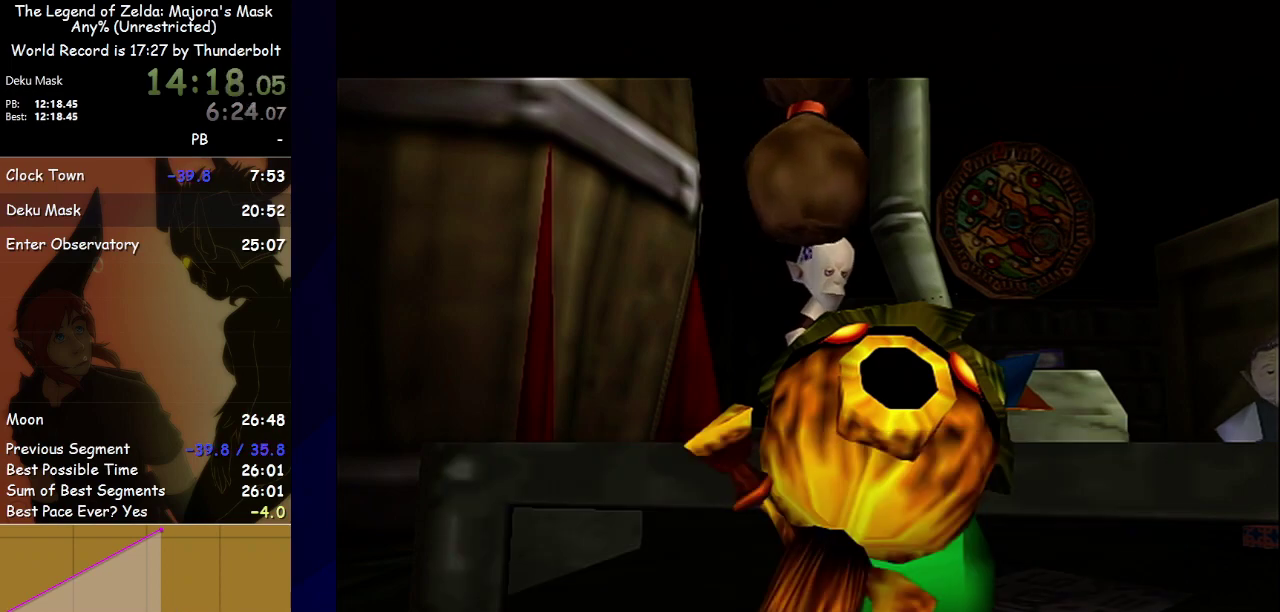
{"buttons": ["B"], "left_stick": "center", "events": [[233, "B", "down"], [300, "B", "up"], [367, "B", "down"]]}
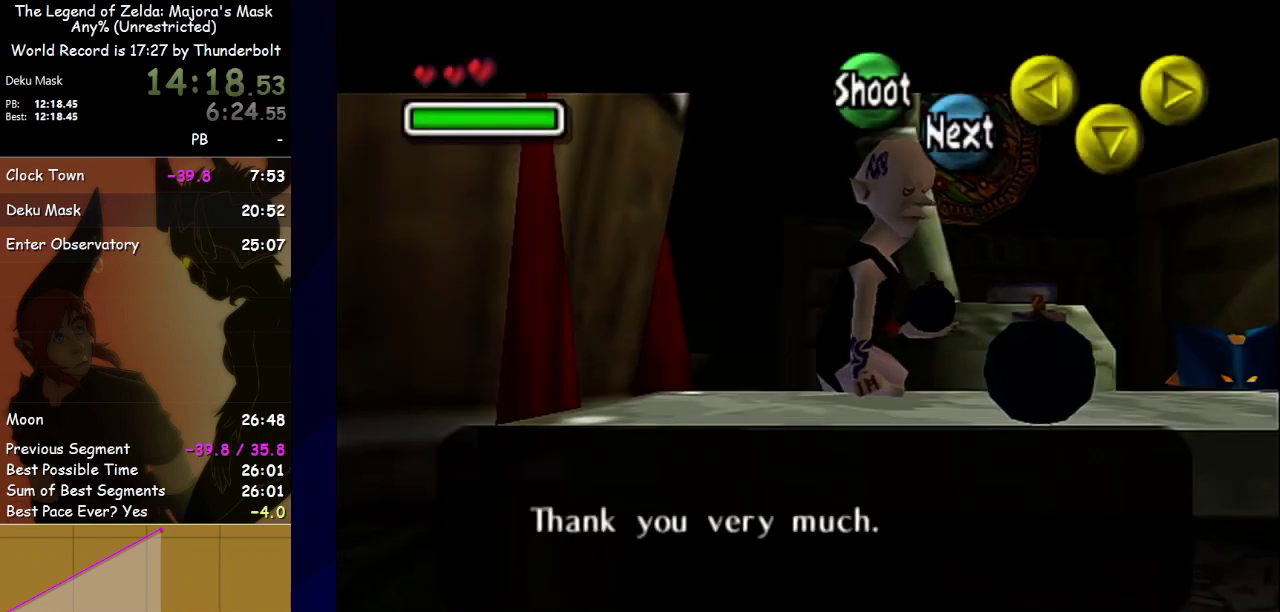
{"buttons": ["B"], "left_stick": "center", "events": [[100, "B", "up"], [200, "B", "down"], [267, "B", "up"], [333, "B", "down"], [400, "B", "up"], [467, "B", "down"]]}
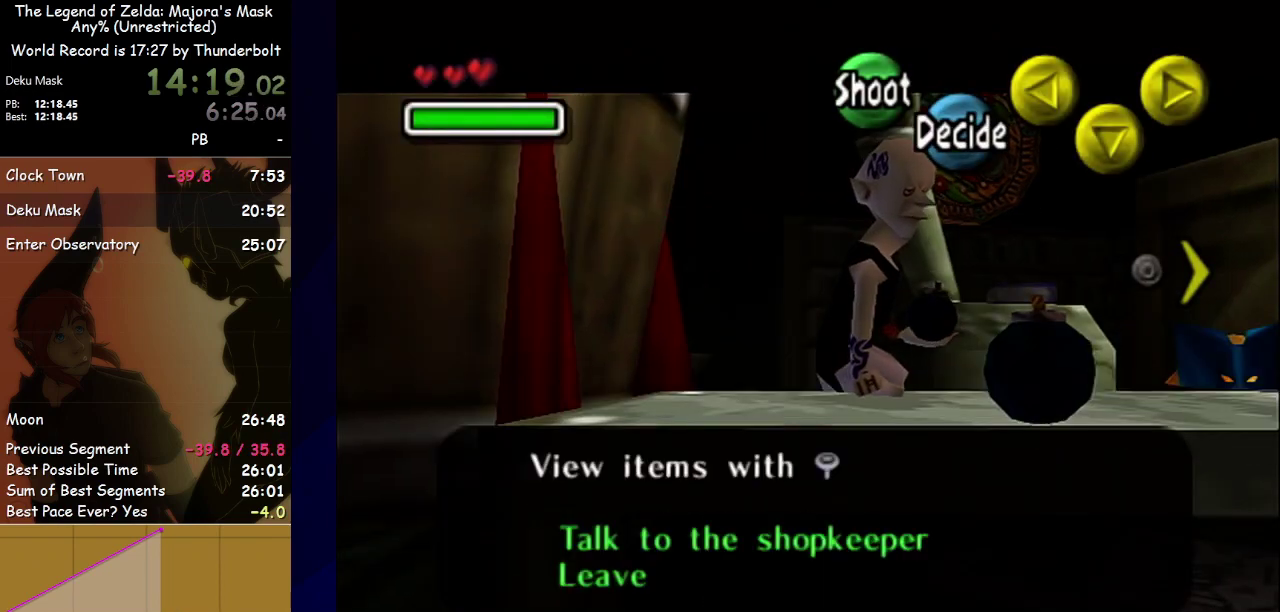
{"buttons": [], "left_stick": "center", "events": [[33, "B", "up"], [100, "B", "down"], [167, "B", "up"], [233, "B", "down"], [300, "B", "up"], [400, "B", "down"], [467, "B", "up"]]}
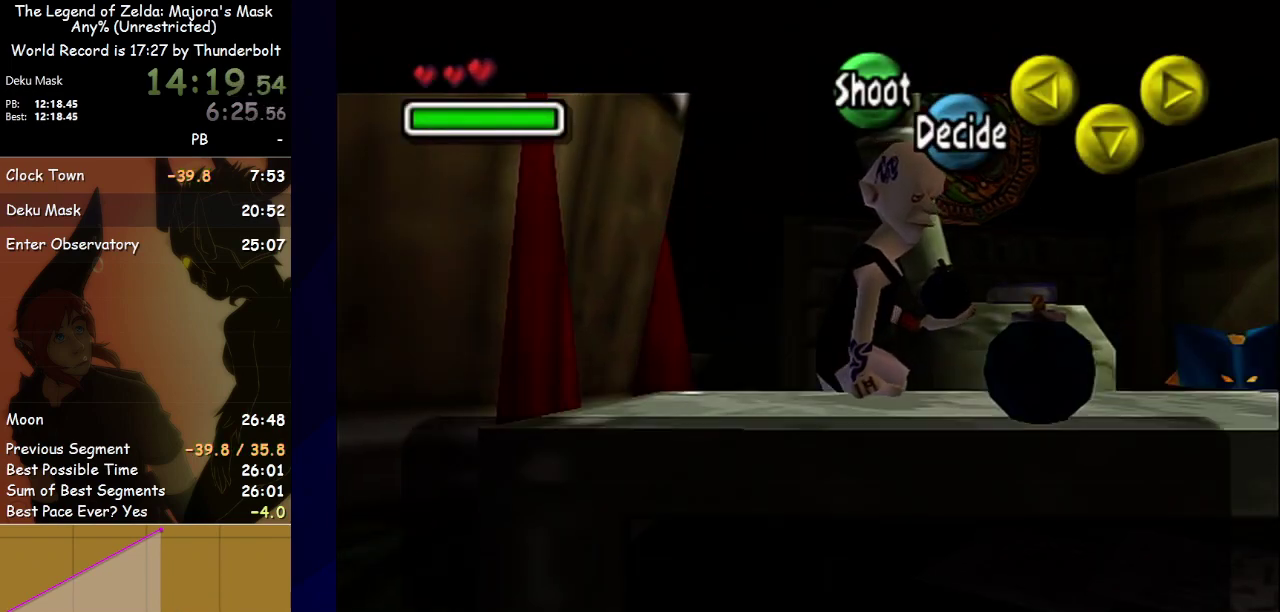
{"buttons": ["A"], "left_stick": "center", "events": [[33, "B", "down"], [100, "B", "up"], [200, "B", "down"], [267, "B", "up"], [333, "B", "down"], [400, "A", "down"], [400, "B", "up"]]}
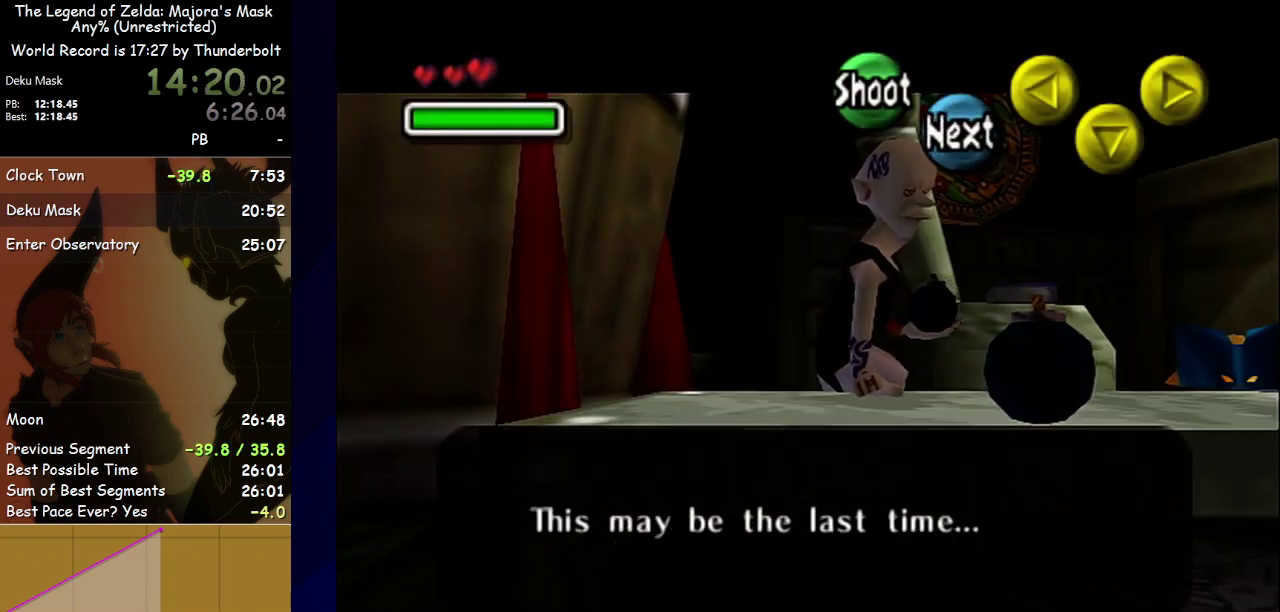
{"buttons": [], "left_stick": "down-left", "events": [[33, "A", "up"], [67, "left_stick", "down-left"], [167, "A", "down"], [233, "A", "up"]]}
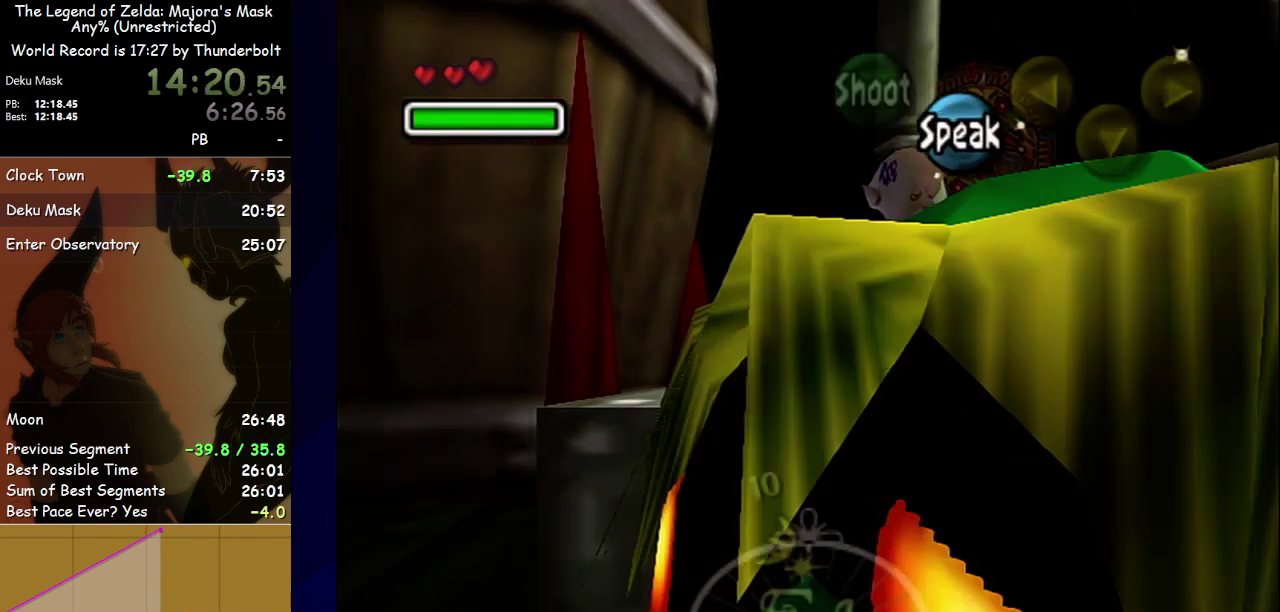
{"buttons": [], "left_stick": "left", "events": [[400, "left_stick", "left"]]}
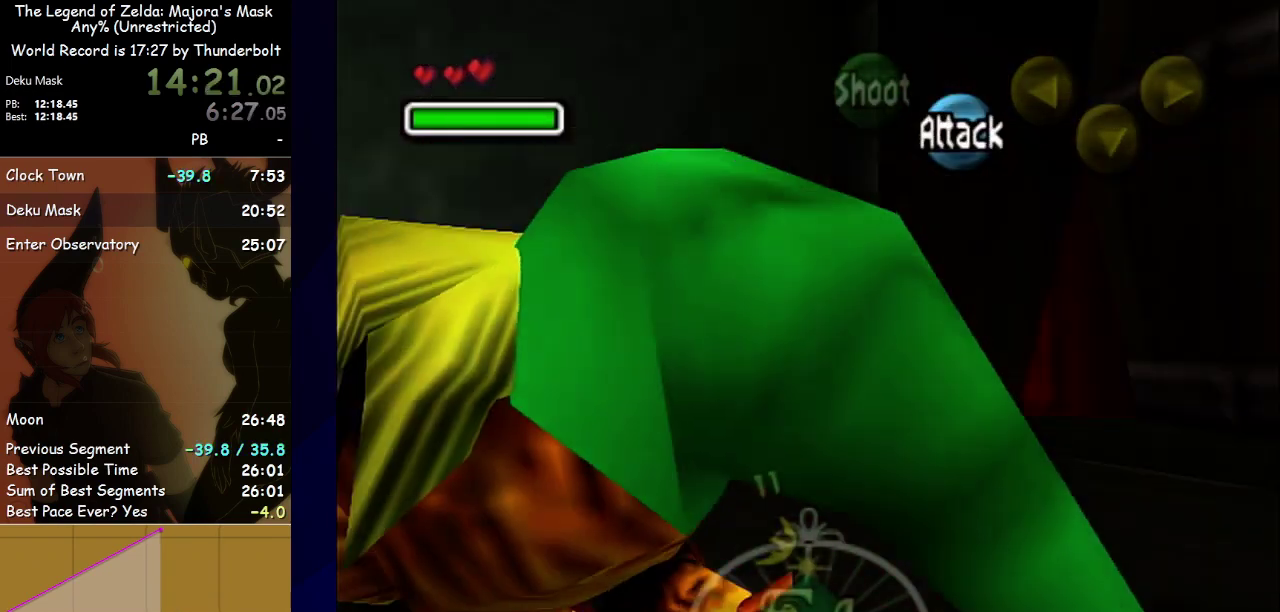
{"buttons": [], "left_stick": "up-left", "events": [[33, "A", "down"], [300, "A", "up"], [433, "left_stick", "up-left"]]}
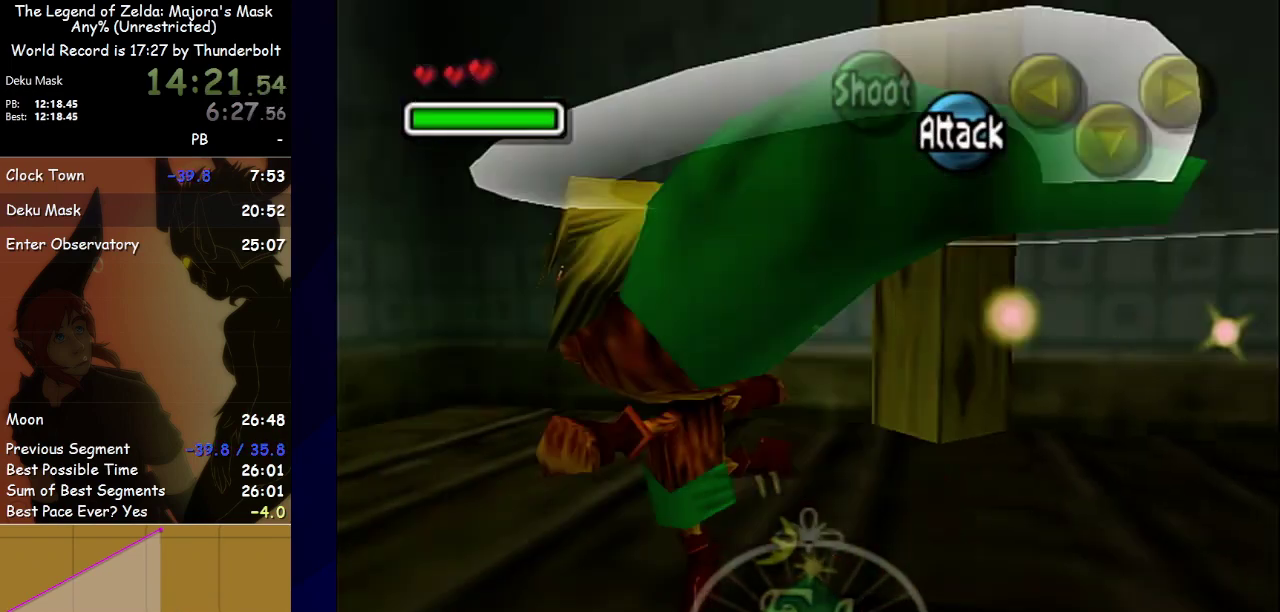
{"buttons": [], "left_stick": "up-left", "events": [[400, "left_stick", "left"], [500, "left_stick", "up-left"]]}
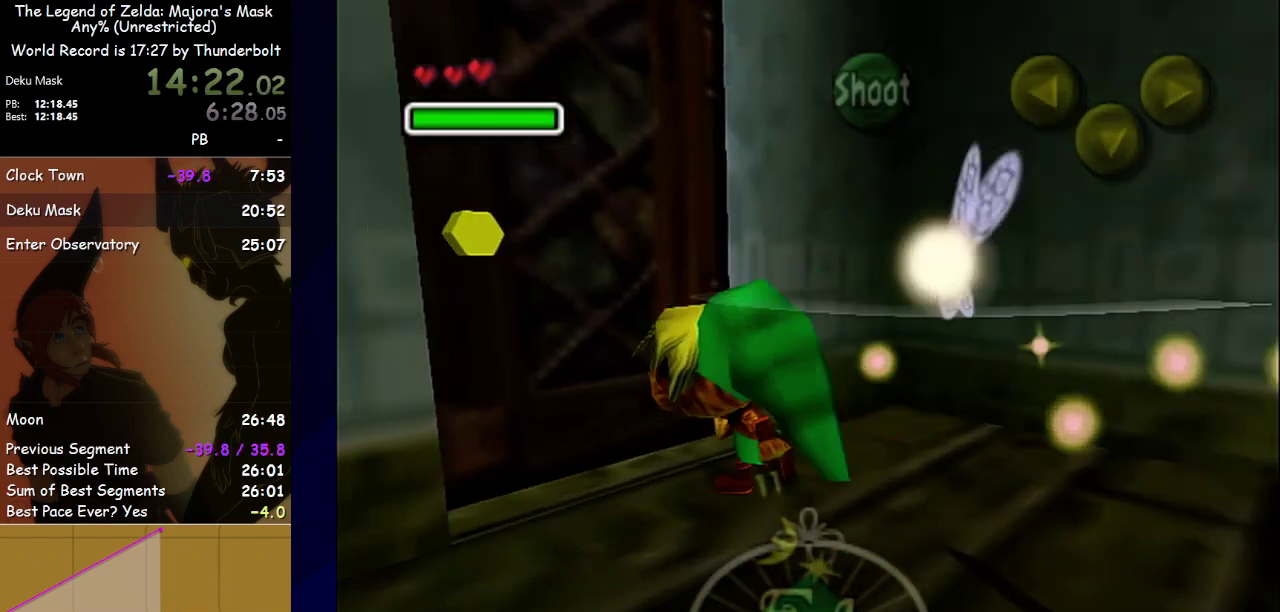
{"buttons": [], "left_stick": "center", "events": [[133, "A", "down"], [167, "left_stick", "center"], [267, "A", "up"]]}
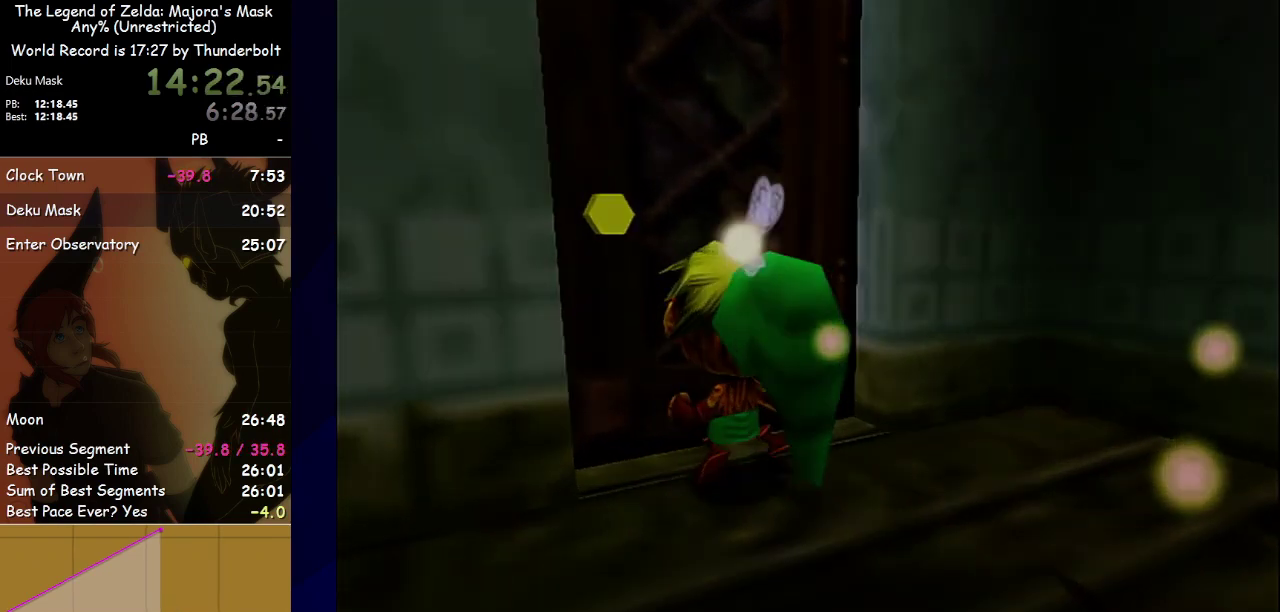
{"buttons": [], "left_stick": "center", "events": []}
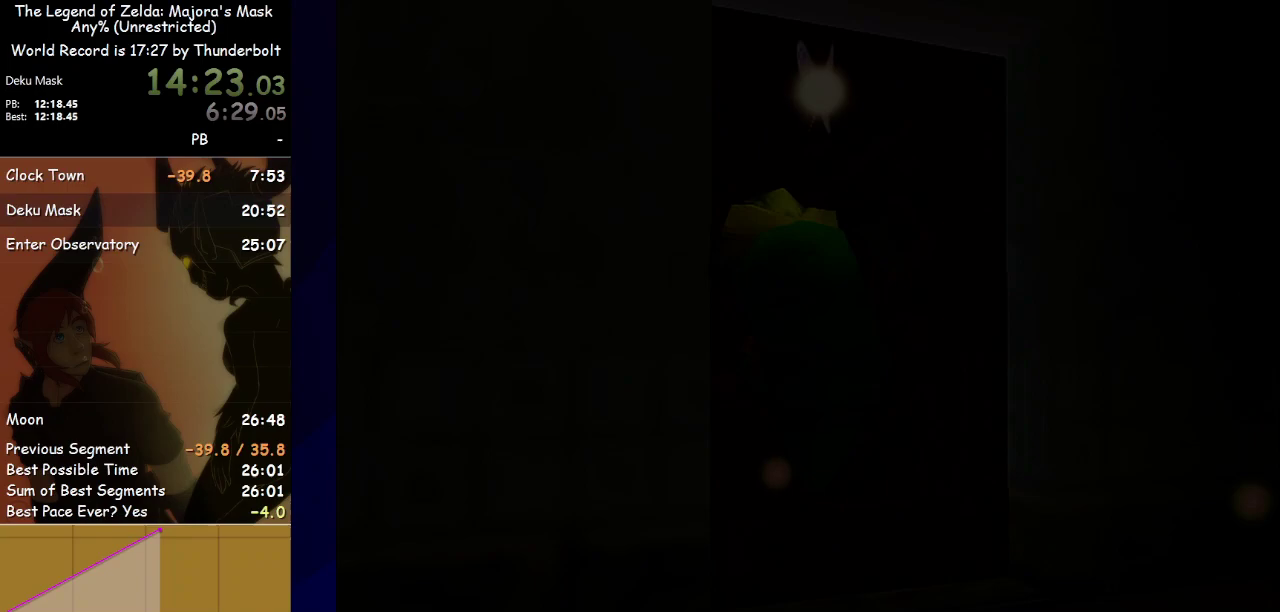
{"buttons": [], "left_stick": "center", "events": []}
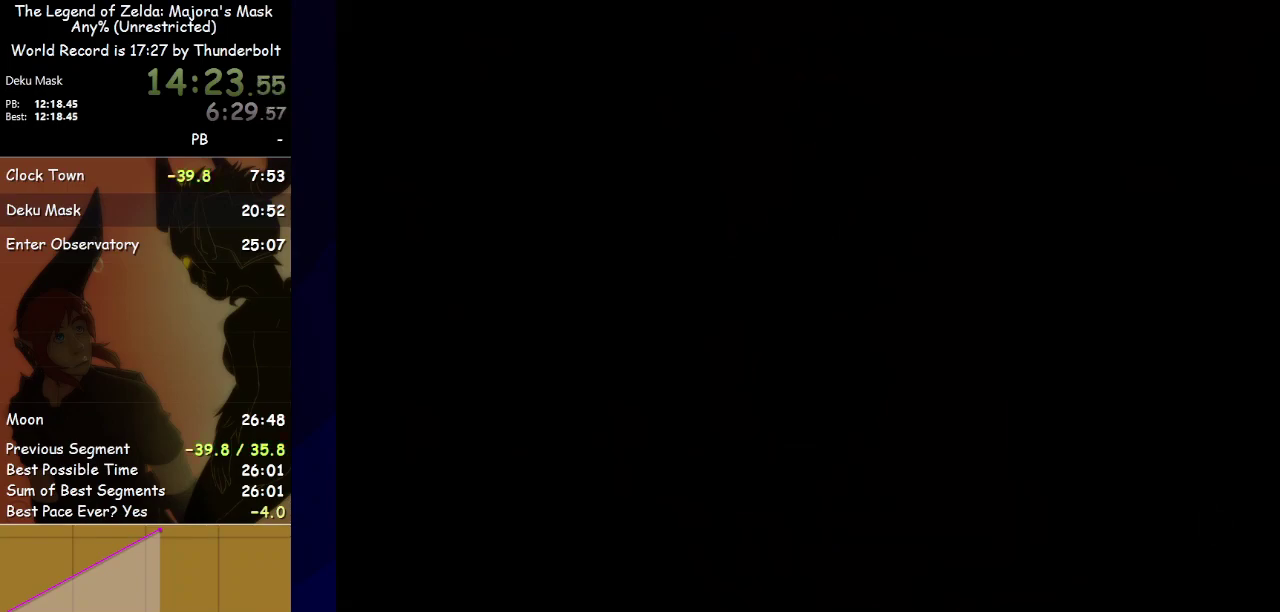
{"buttons": [], "left_stick": "center", "events": []}
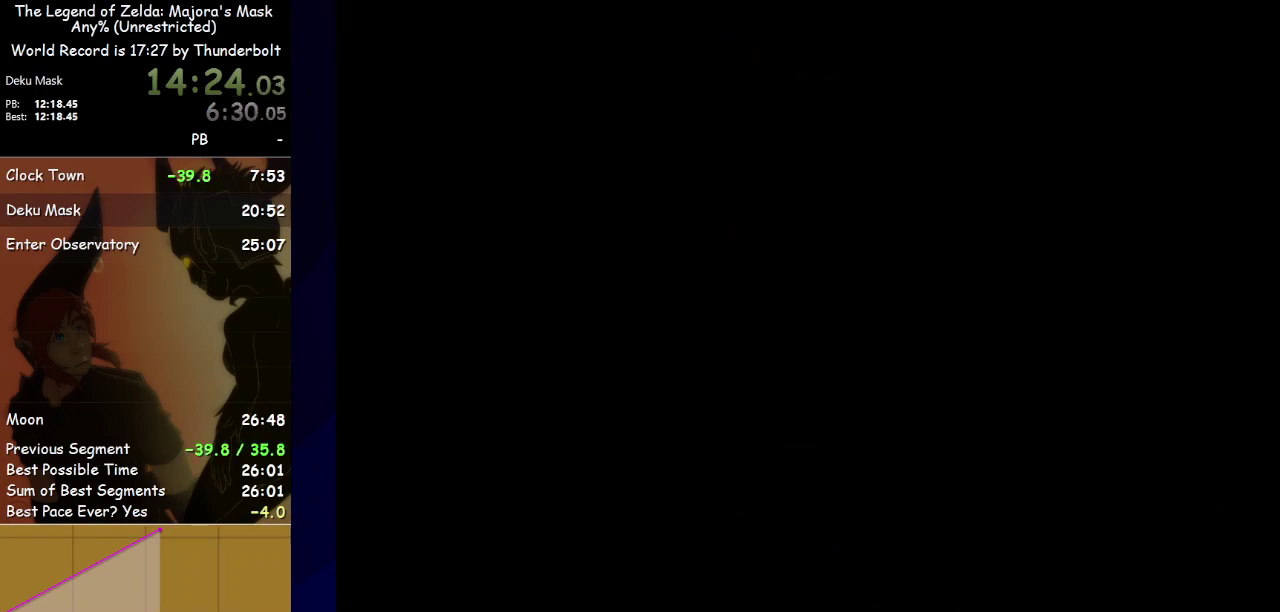
{"buttons": [], "left_stick": "center", "events": []}
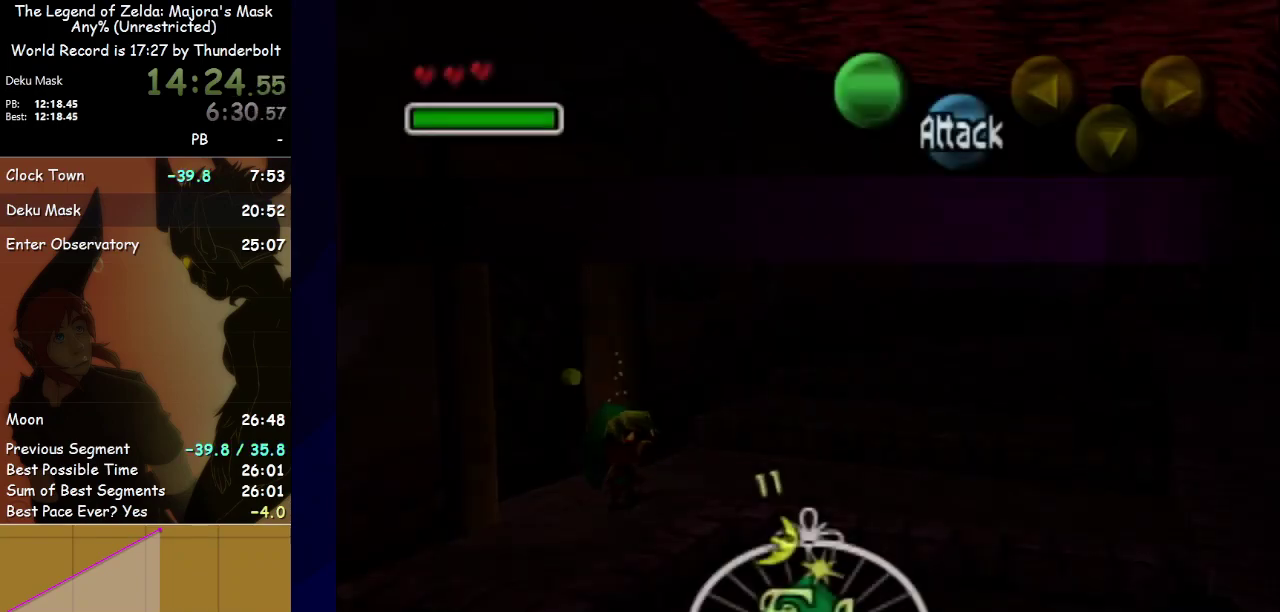
{"buttons": [], "left_stick": "right", "events": [[67, "left_stick", "up-right"], [367, "left_stick", "right"]]}
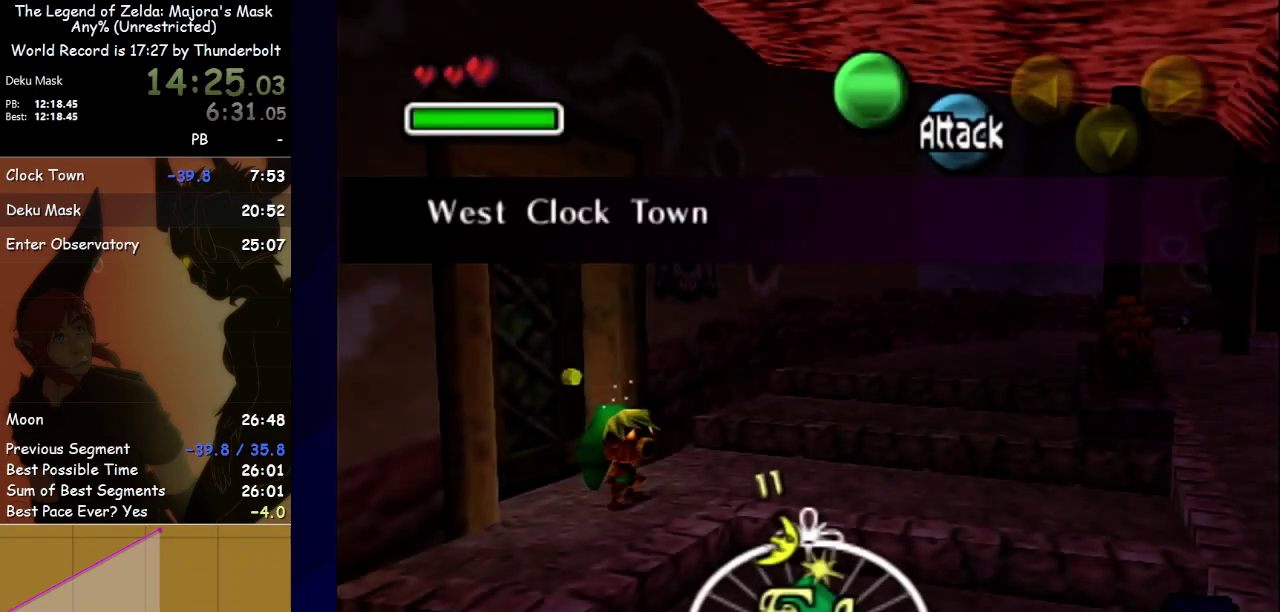
{"buttons": [], "left_stick": "down-right", "events": [[100, "left_stick", "up-right"], [233, "left_stick", "down-right"]]}
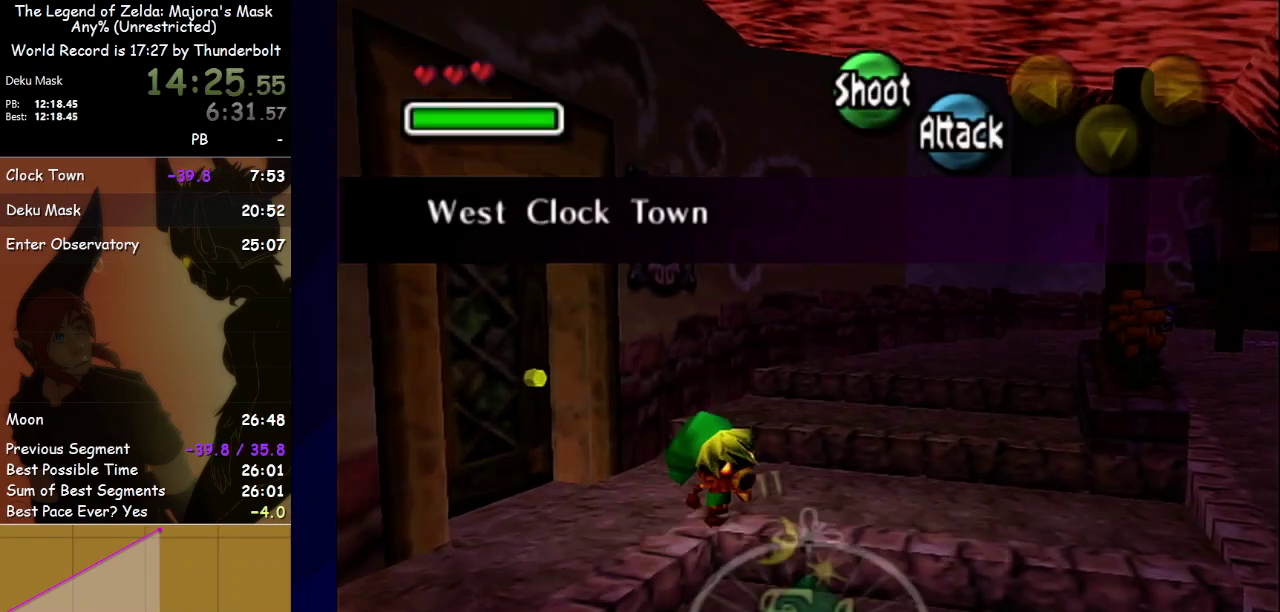
{"buttons": [], "left_stick": "down-right", "events": []}
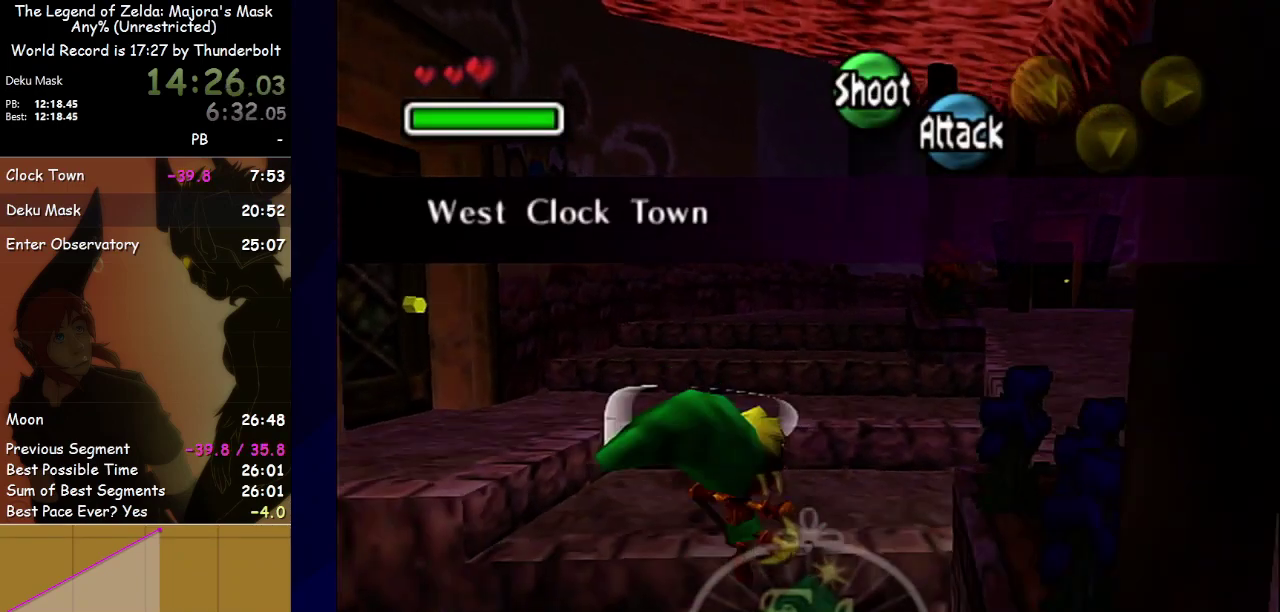
{"buttons": [], "left_stick": "down-right", "events": []}
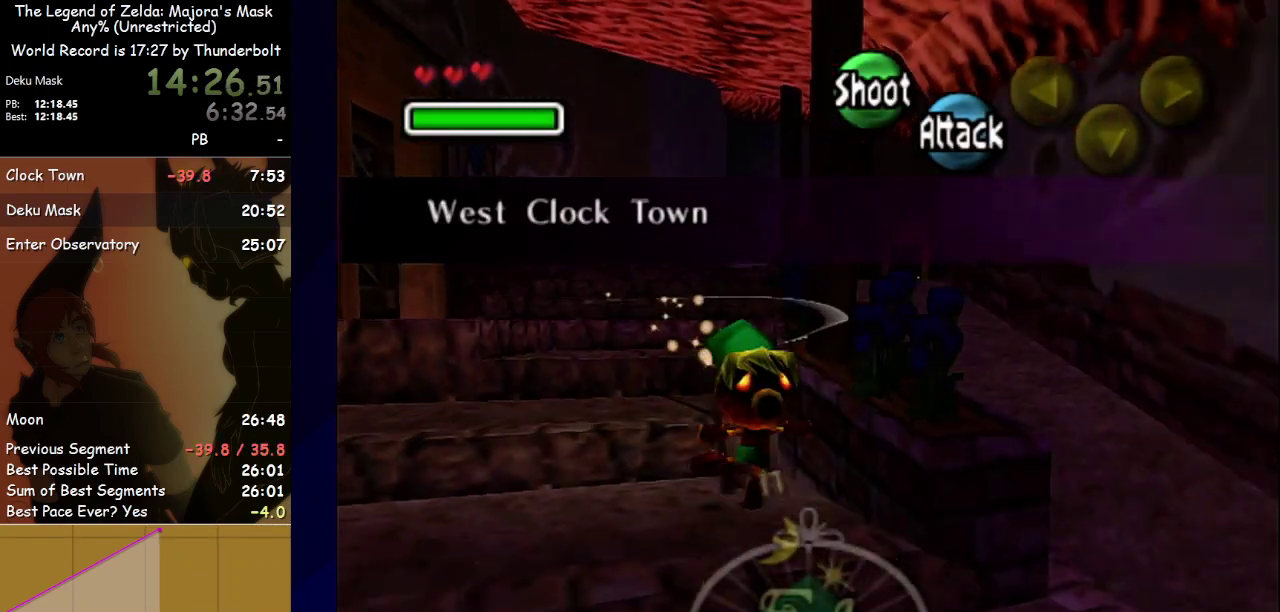
{"buttons": [], "left_stick": "down-right", "events": []}
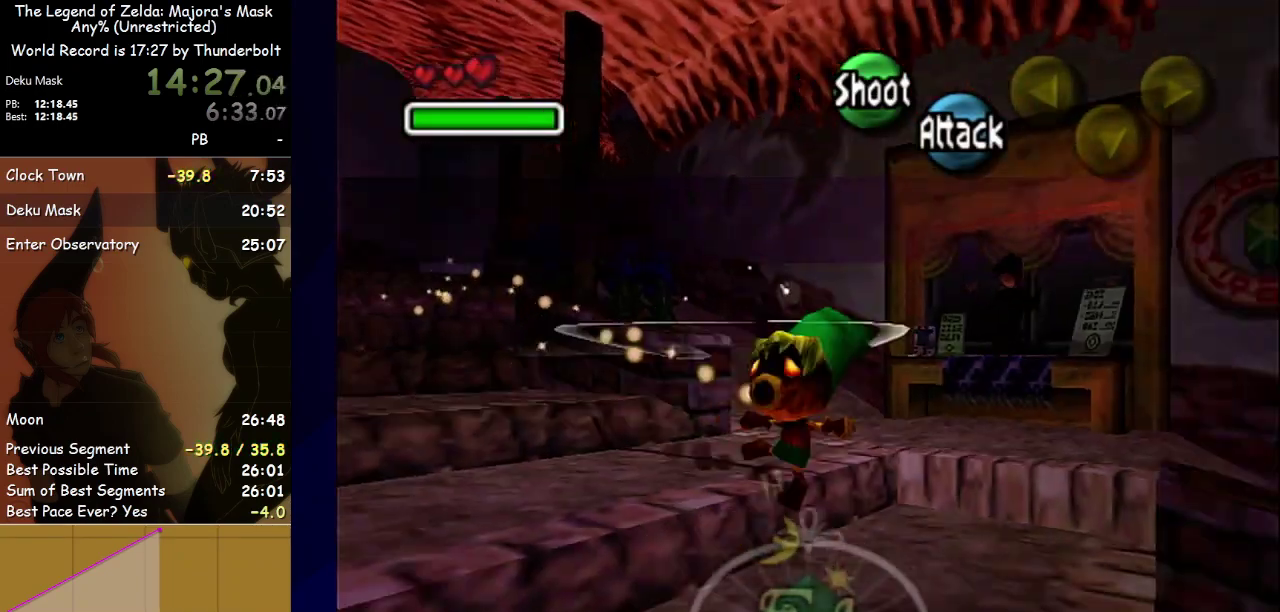
{"buttons": ["A"], "left_stick": "up-right", "events": [[200, "left_stick", "right"], [367, "left_stick", "up-right"], [500, "A", "down"]]}
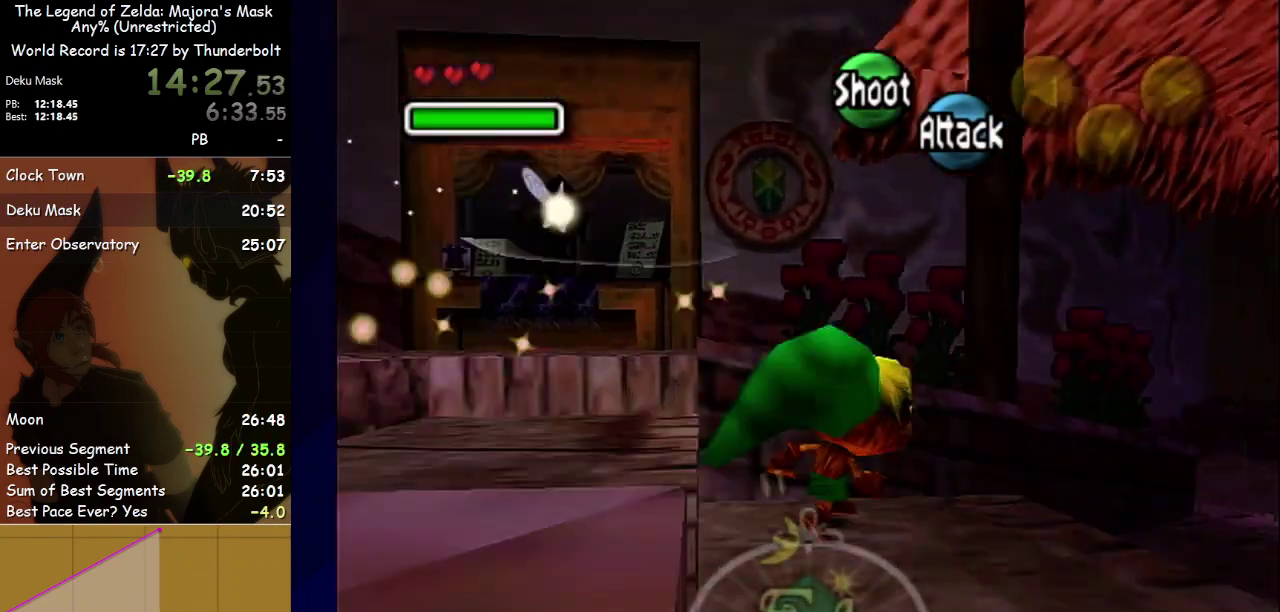
{"buttons": [], "left_stick": "up", "events": [[33, "A", "up"], [500, "left_stick", "up"]]}
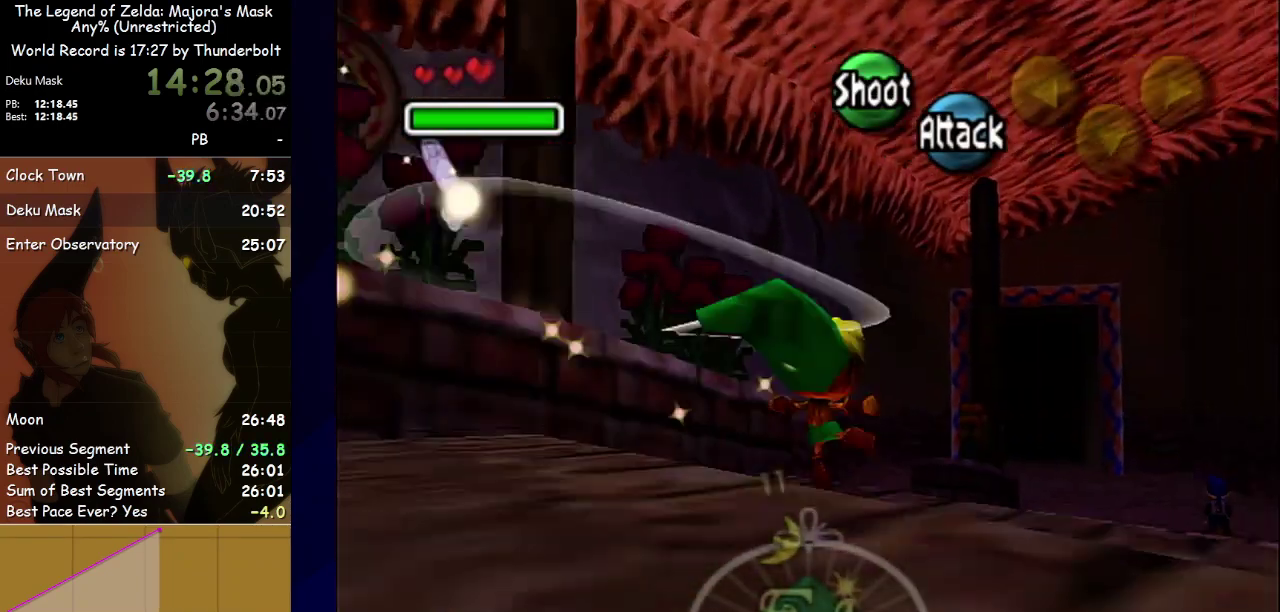
{"buttons": [], "left_stick": "up", "events": []}
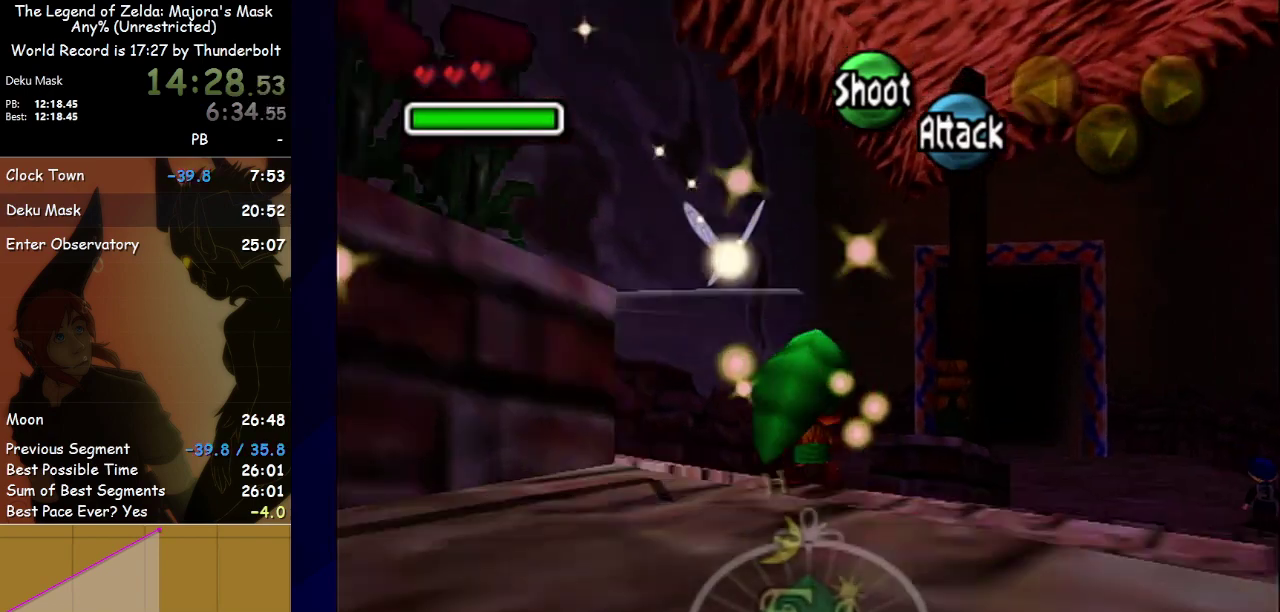
{"buttons": [], "left_stick": "up", "events": []}
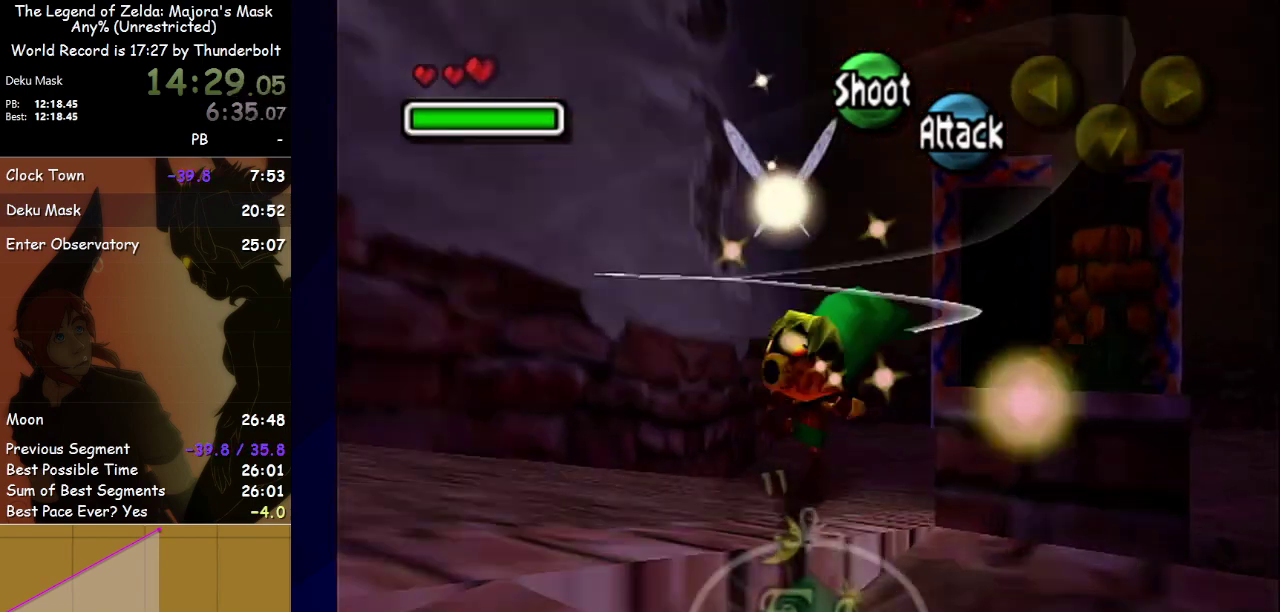
{"buttons": [], "left_stick": "up-right", "events": [[500, "left_stick", "up-right"]]}
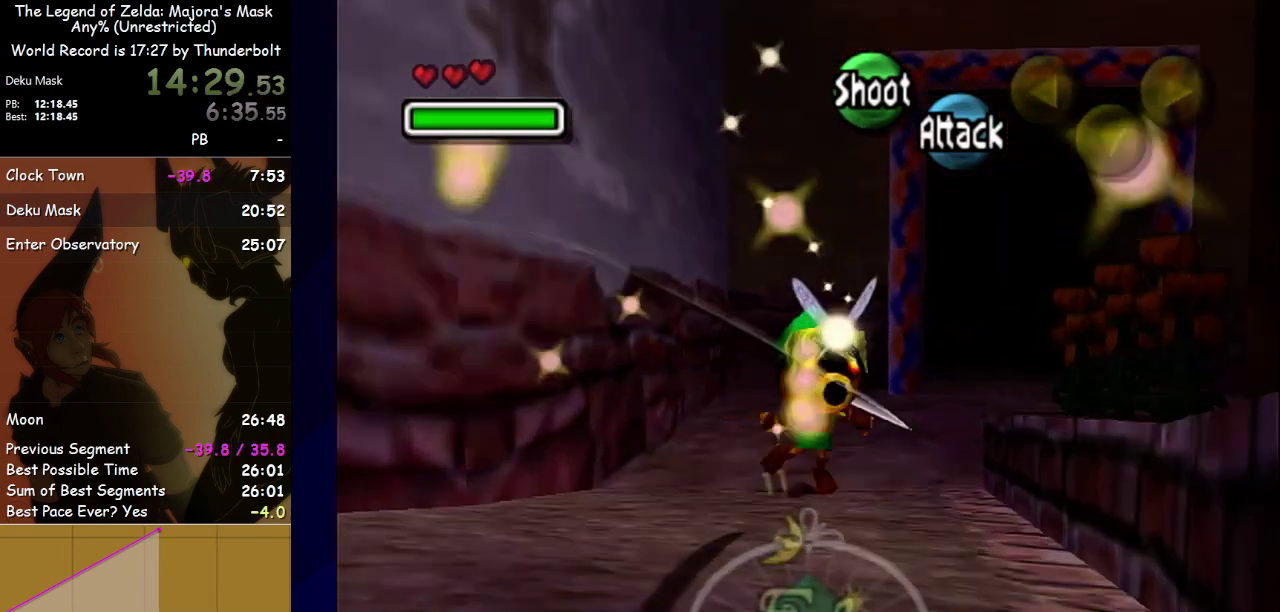
{"buttons": [], "left_stick": "up-right", "events": []}
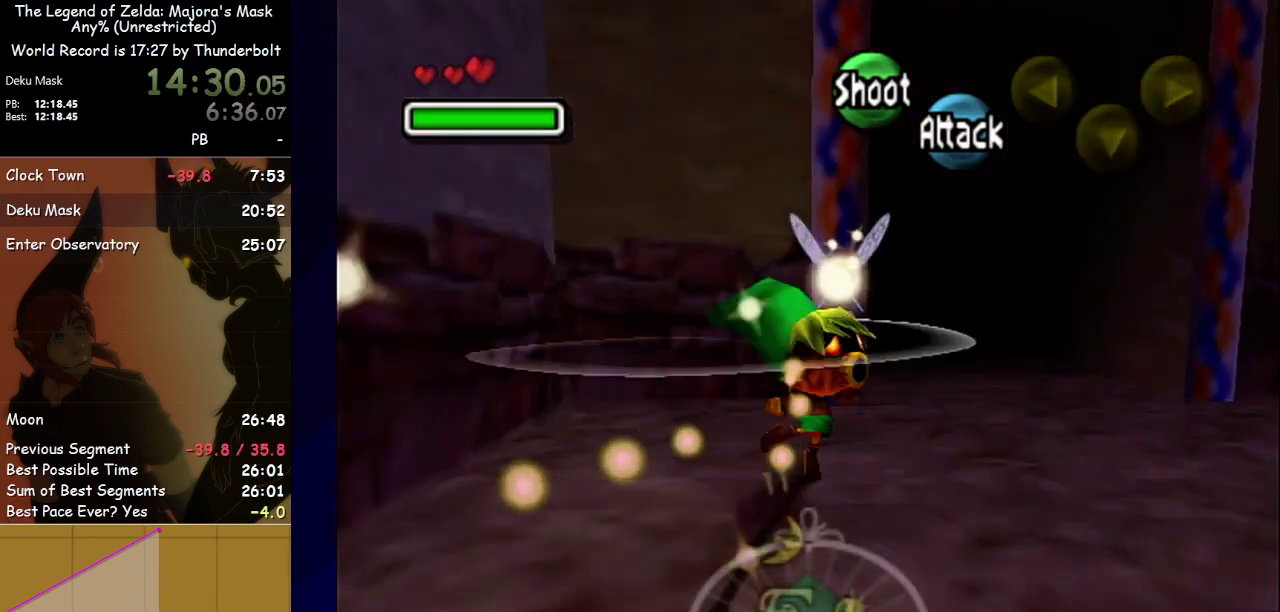
{"buttons": [], "left_stick": "up", "events": [[300, "left_stick", "up"]]}
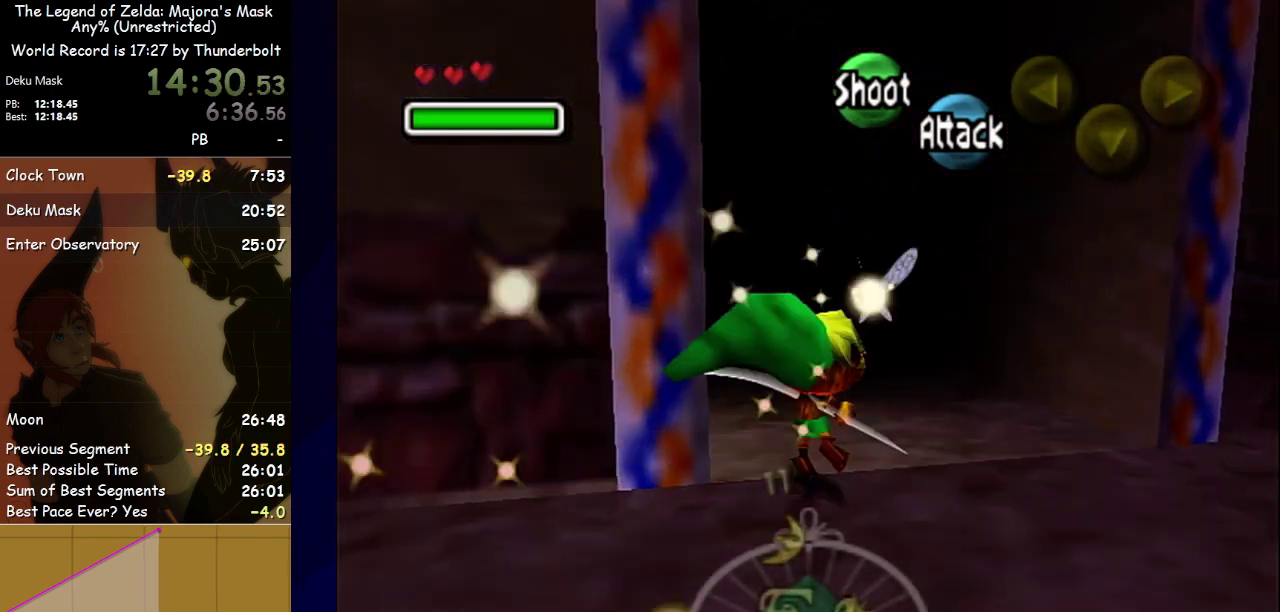
{"buttons": [], "left_stick": "center", "events": [[500, "left_stick", "center"]]}